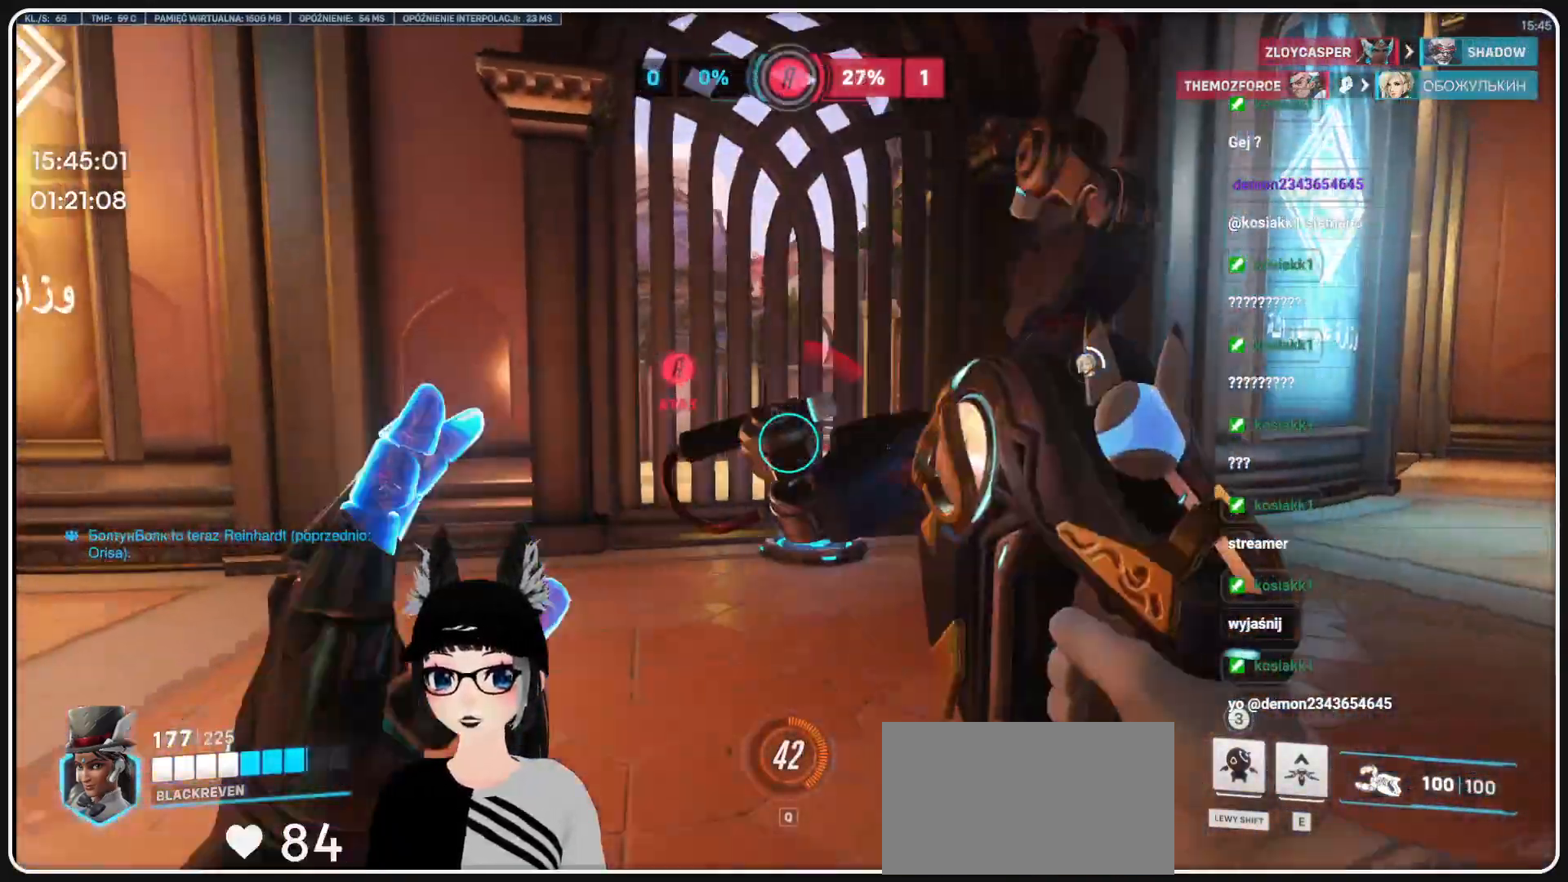
Gameplay with keyboard and mouse; each line is a JSON object with the keys and mouse buttons held at the frame after it. "events" lists presses ("down") and releases ("up") of "1", "2", "3", "4", "5", "a", "alt", "b", "c", "ctrl", "d", "e", "f", "g", "q", "r", "s", "shift", "space", "t", "tab", "tilde", "v", "w", "x", "z", "mouse_left", "mouse_wheel", "mouse_right", "mouse_mb4" and "mouse_mb5" between this image and that frame as [ms after this image, input, new state], when the widget could be followed in between. "mouse_left", "mouse_wheel", "mouse_right", "mouse_mb4", "mouse_mb5" = the "left", "wheel", "right", "mb4", "mb5" buttons of the "mouse" list. No other keys are recorded. "wheel" means that the mouse wheel is clicked or scrolled. Mouse movement is not recorded.
{"keys": ["a", "w"], "mouse": [], "events": [[333, "w", "down"]]}
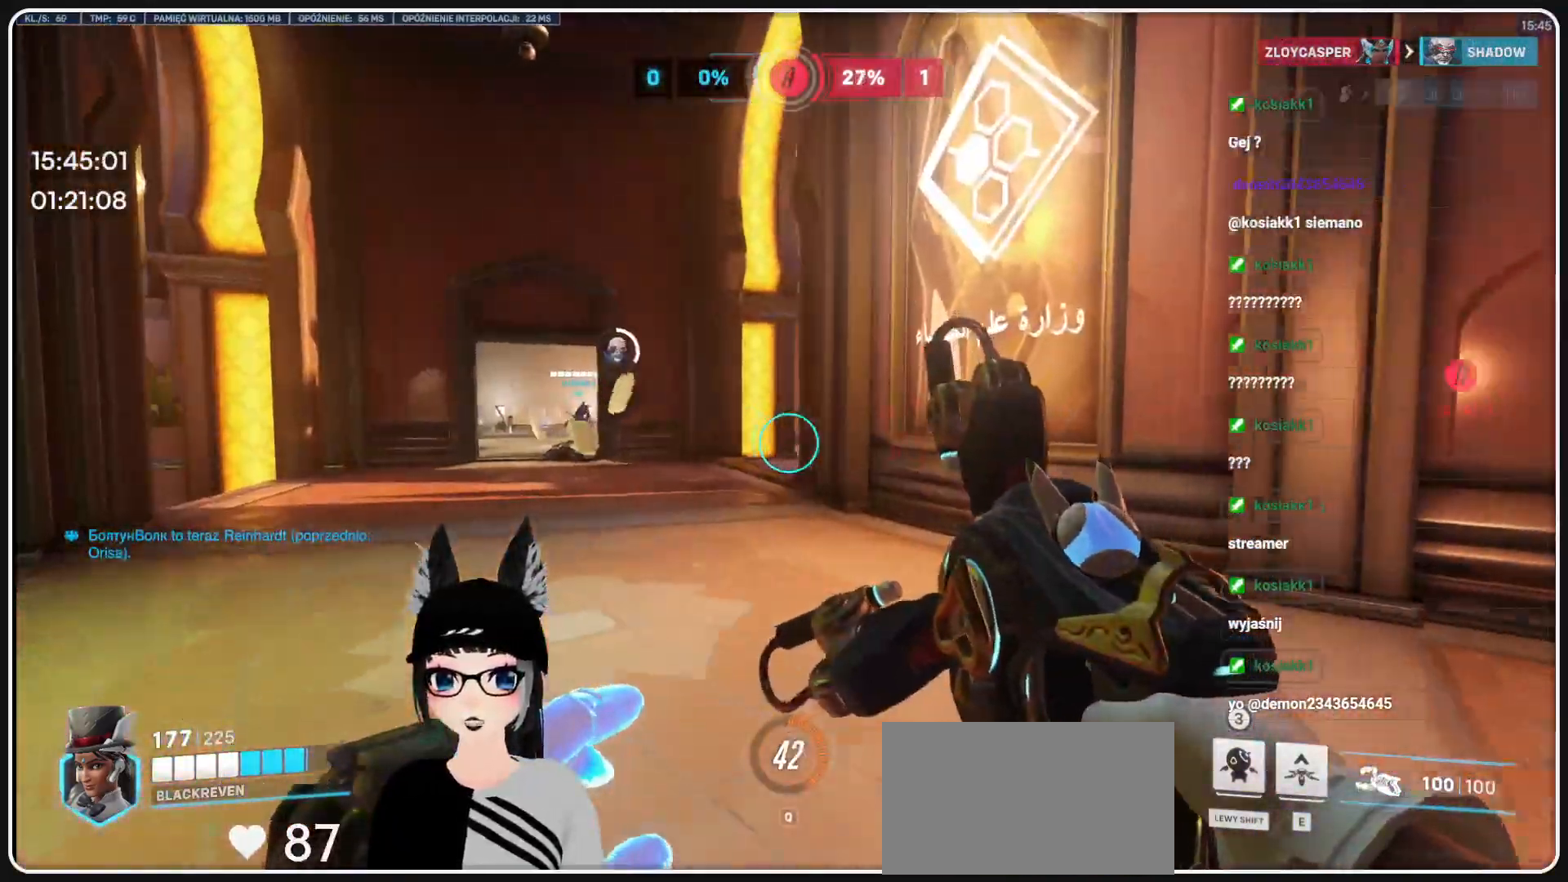
{"keys": ["a", "w"], "mouse": [], "events": []}
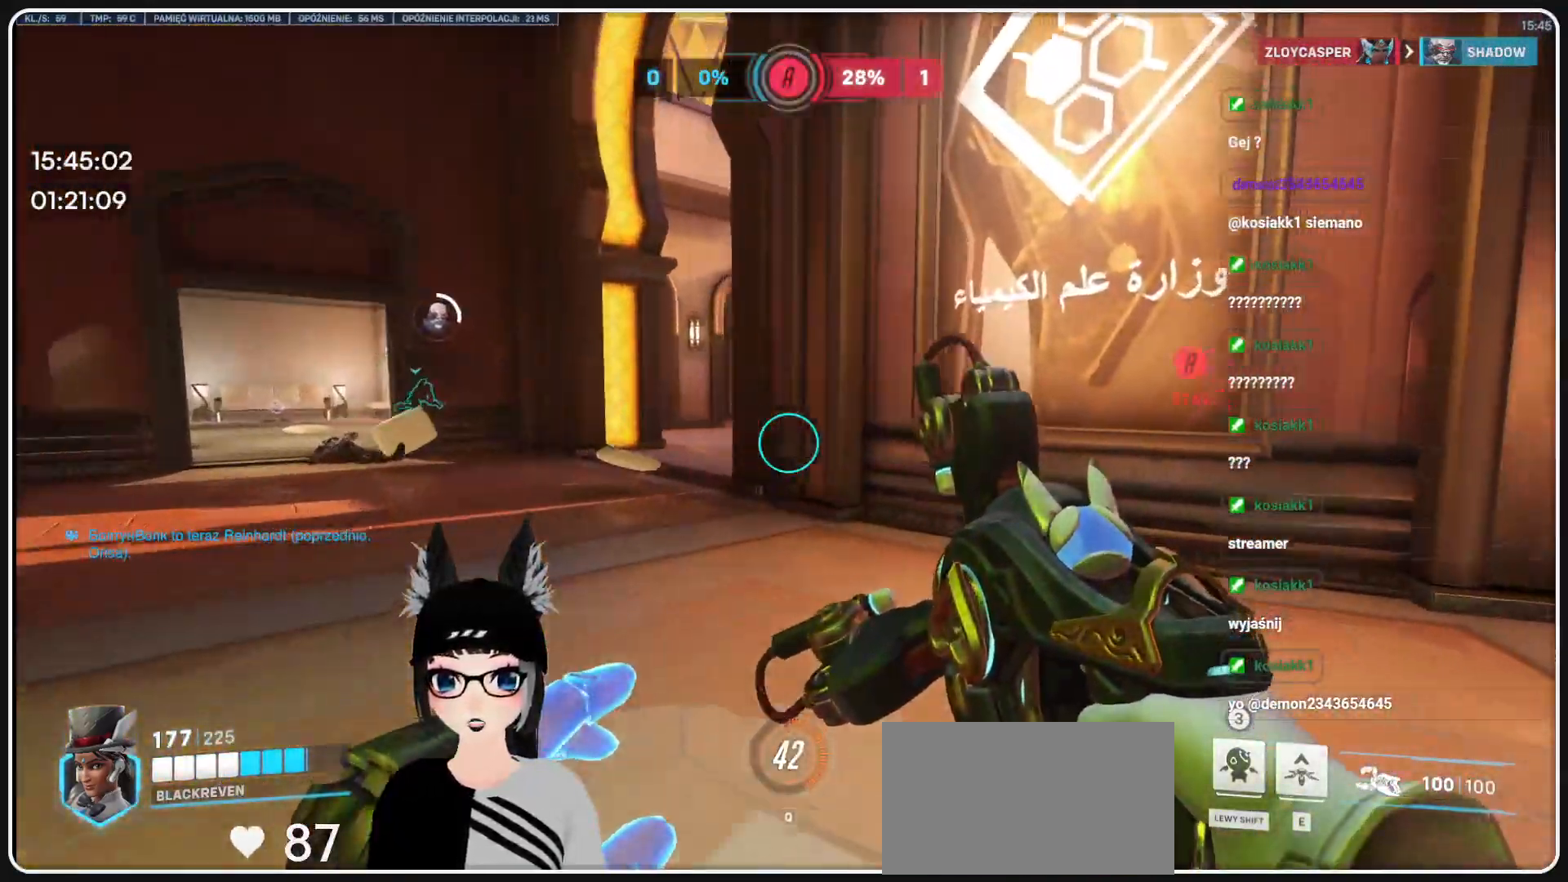
{"keys": ["a", "w"], "mouse": [], "events": []}
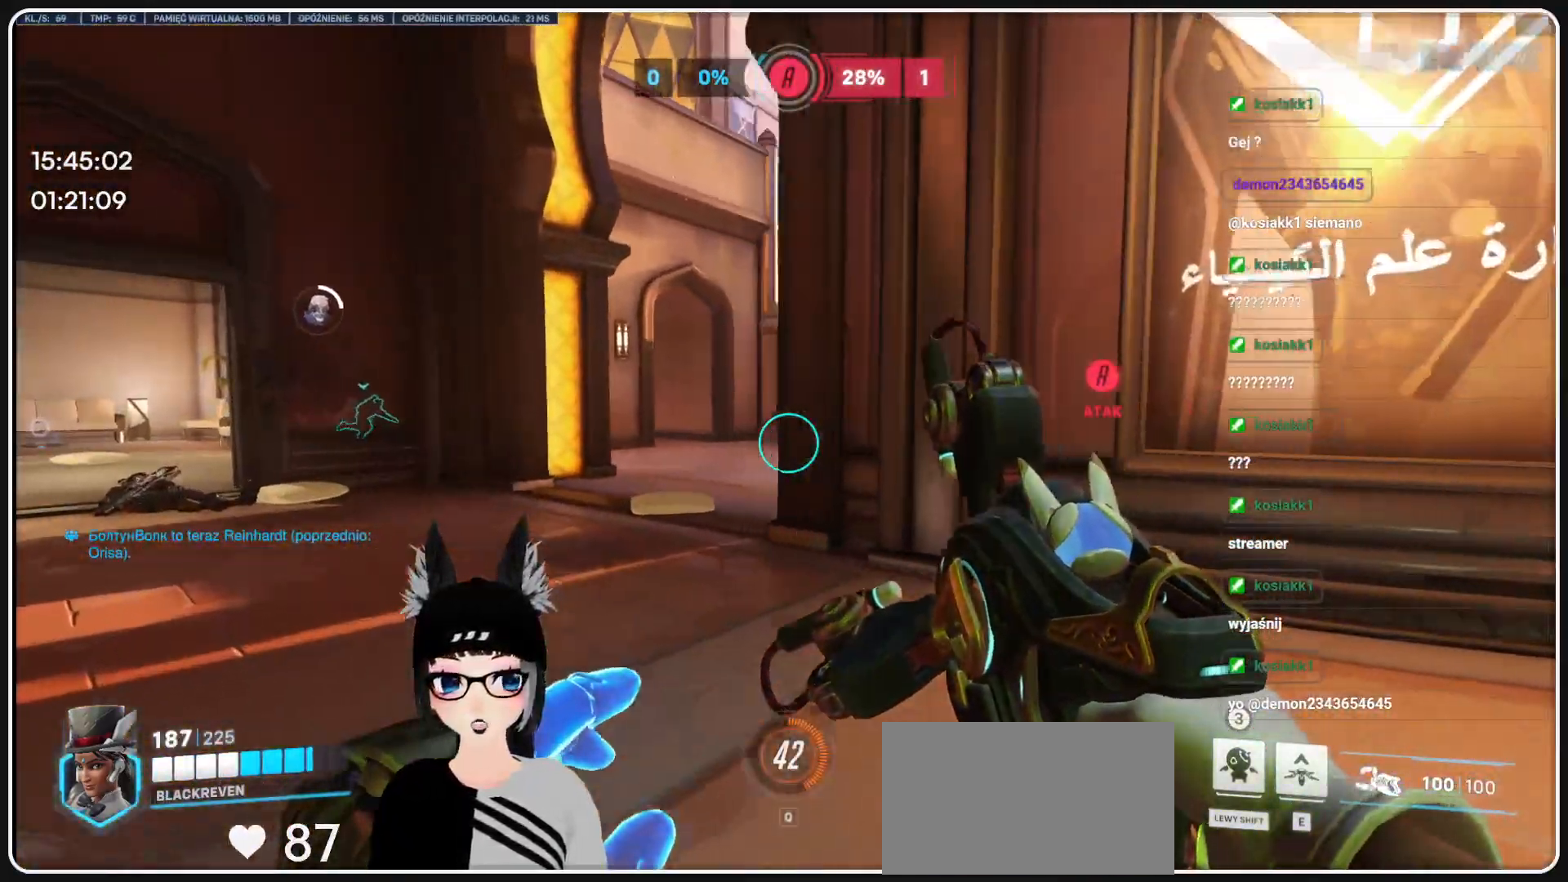
{"keys": ["a", "w"], "mouse": ["right"], "events": [[395, "mouse_right", "down"]]}
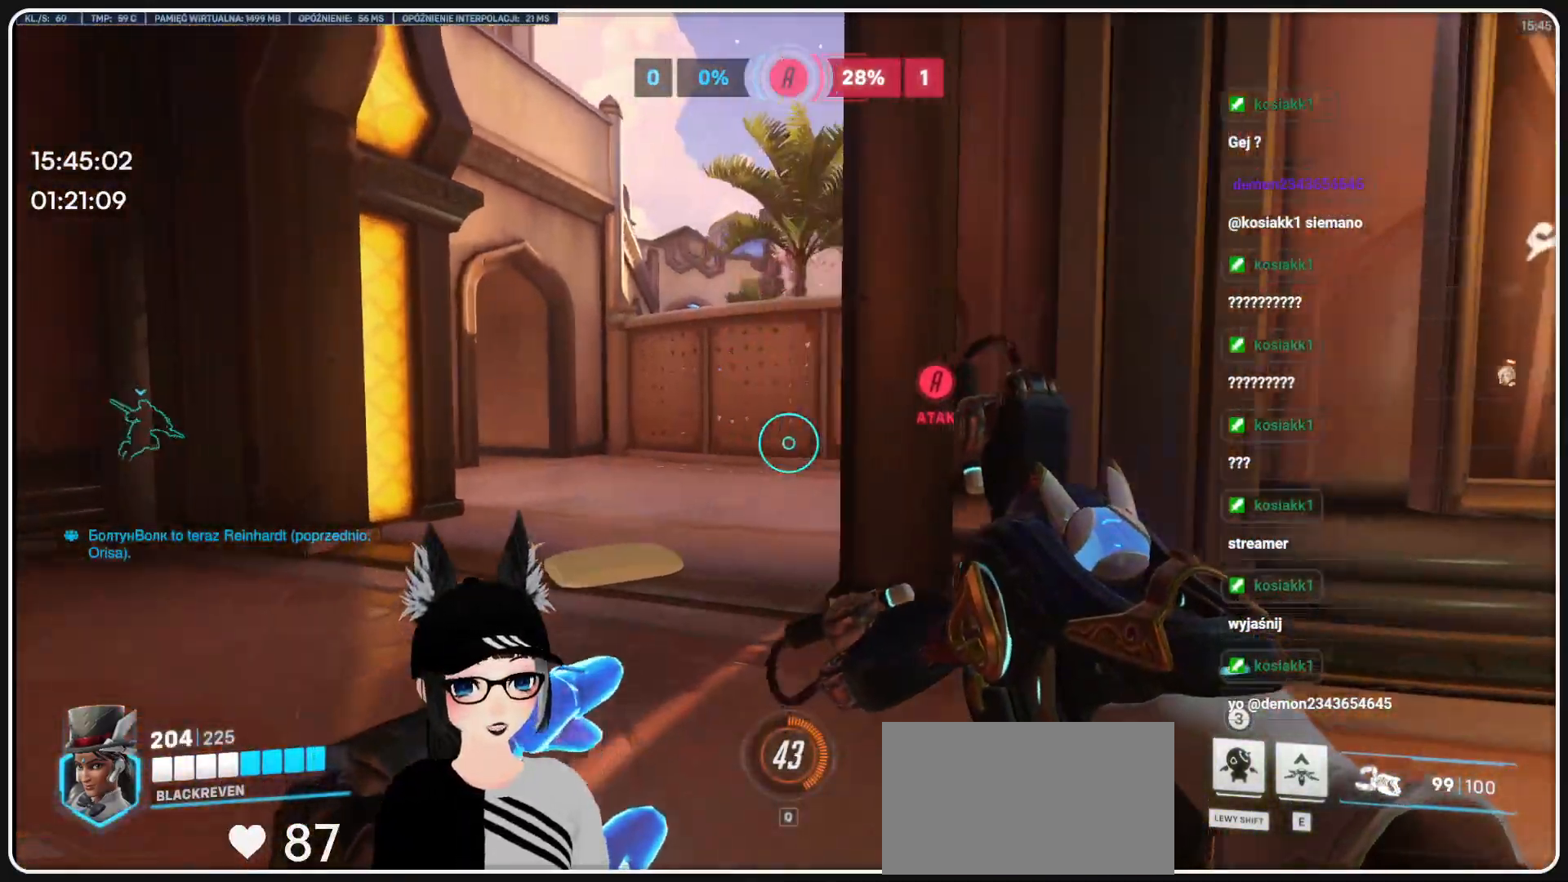
{"keys": ["a", "w"], "mouse": ["right"], "events": []}
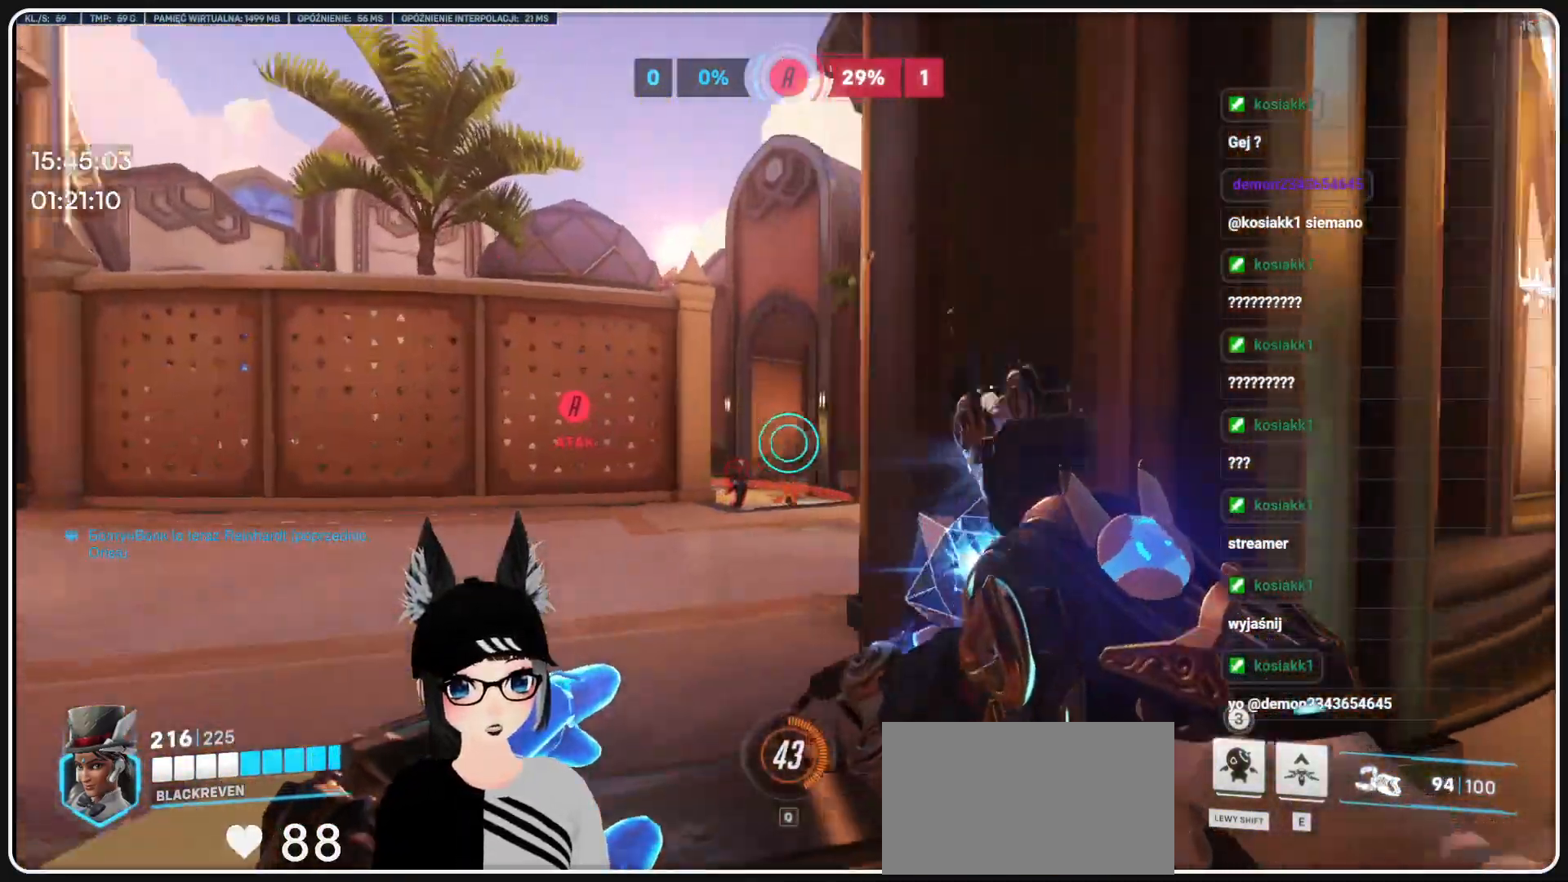
{"keys": ["w"], "mouse": ["right"], "events": [[333, "a", "up"]]}
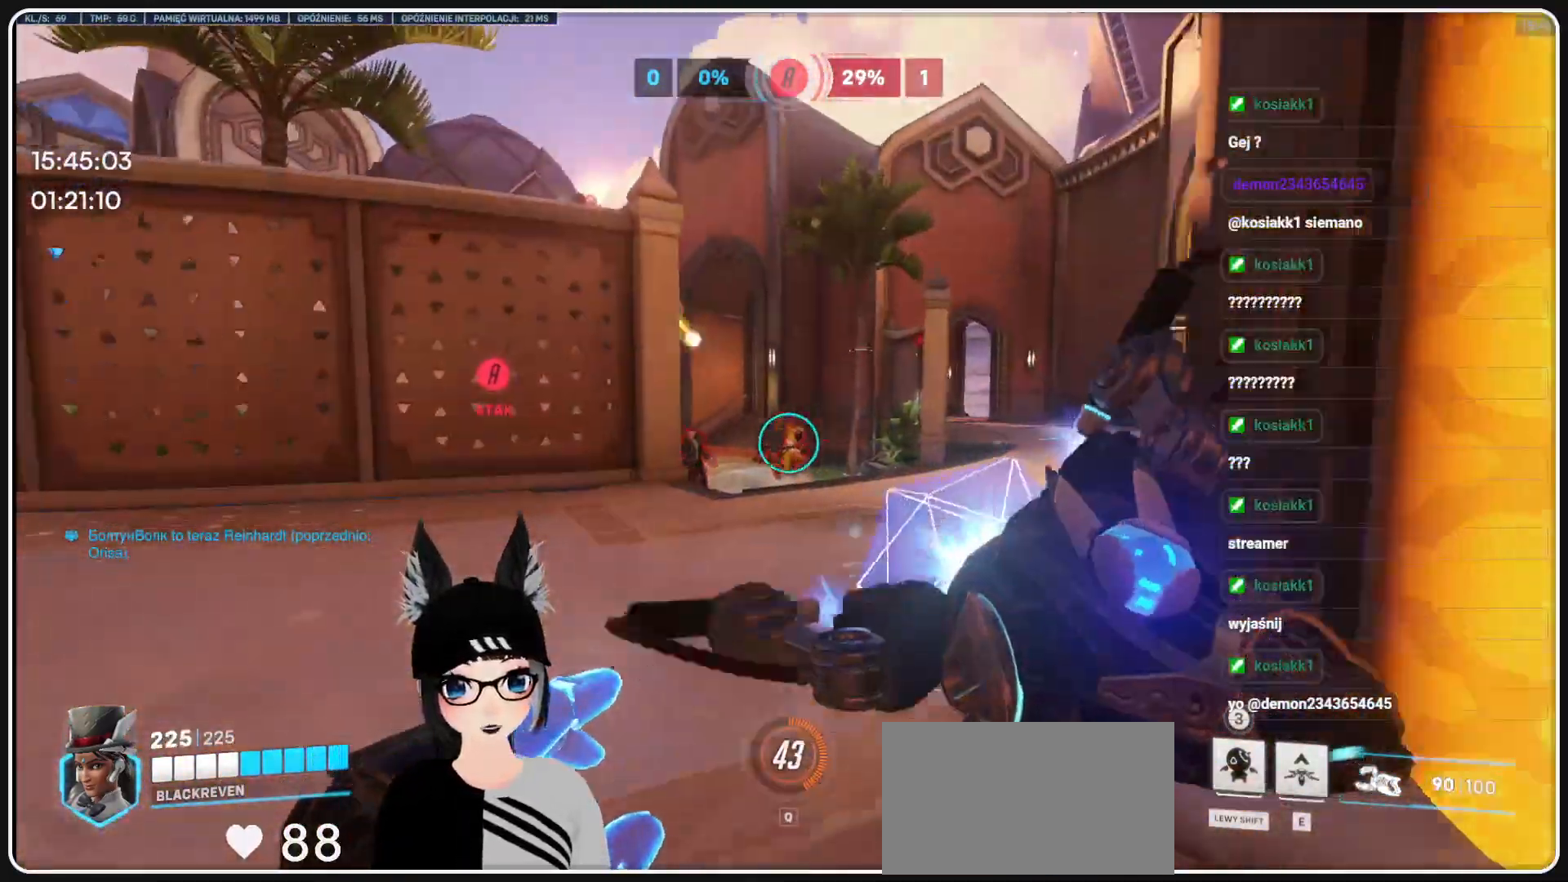
{"keys": ["d", "s"], "mouse": ["right"], "events": [[41, "d", "down"], [104, "w", "up"], [166, "mouse_right", "up"], [208, "s", "down"], [270, "d", "up"], [395, "mouse_right", "down"], [500, "d", "down"]]}
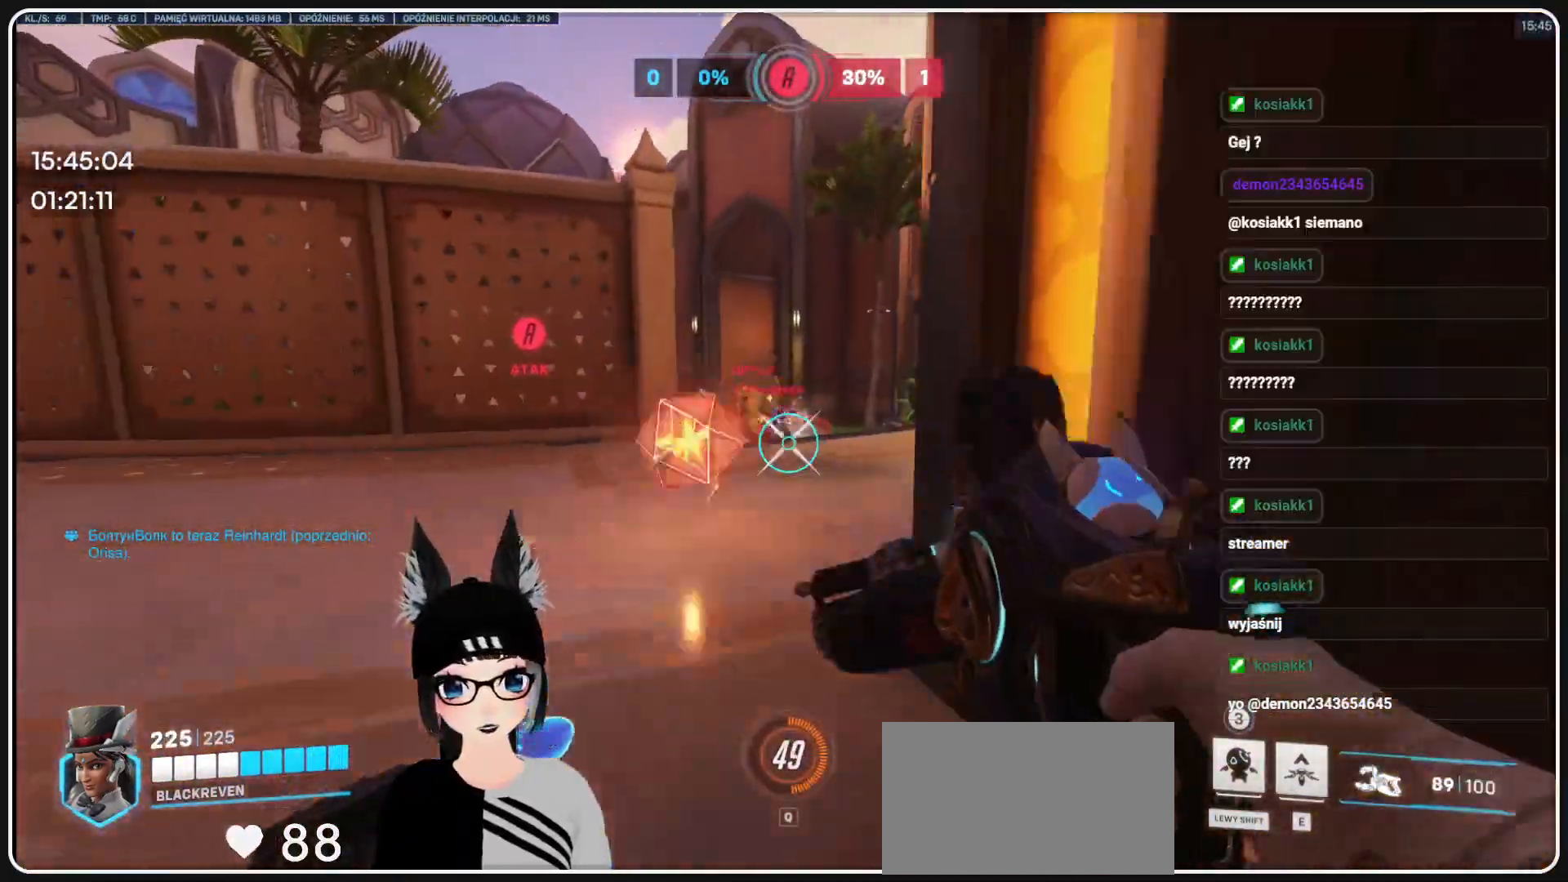
{"keys": ["d", "s"], "mouse": ["right"], "events": []}
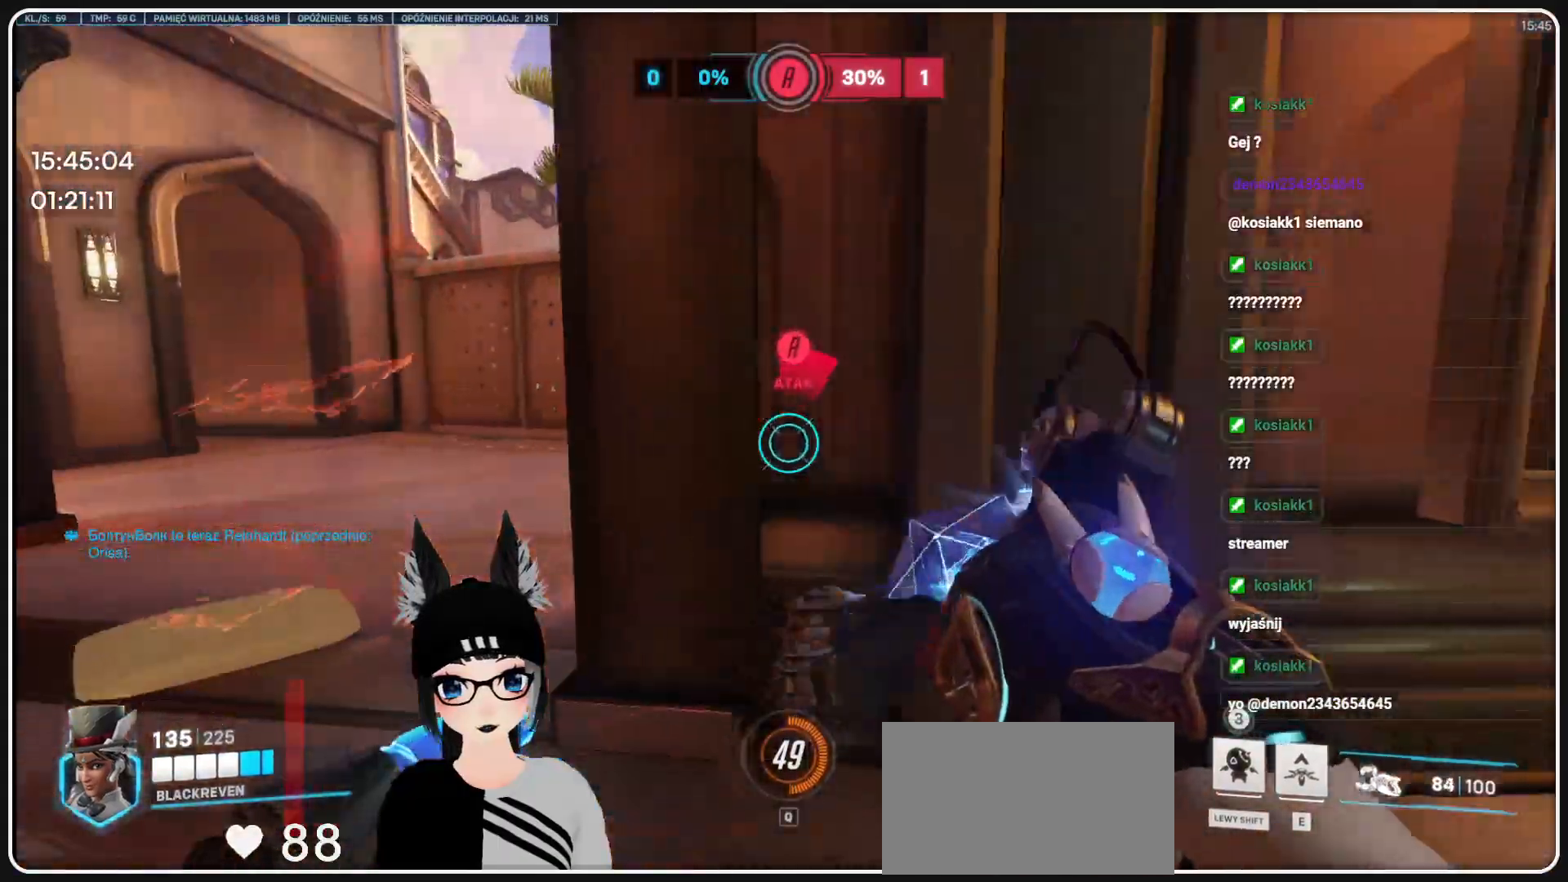
{"keys": ["a"], "mouse": ["right"], "events": [[20, "d", "up"], [104, "a", "down"], [270, "s", "up"]]}
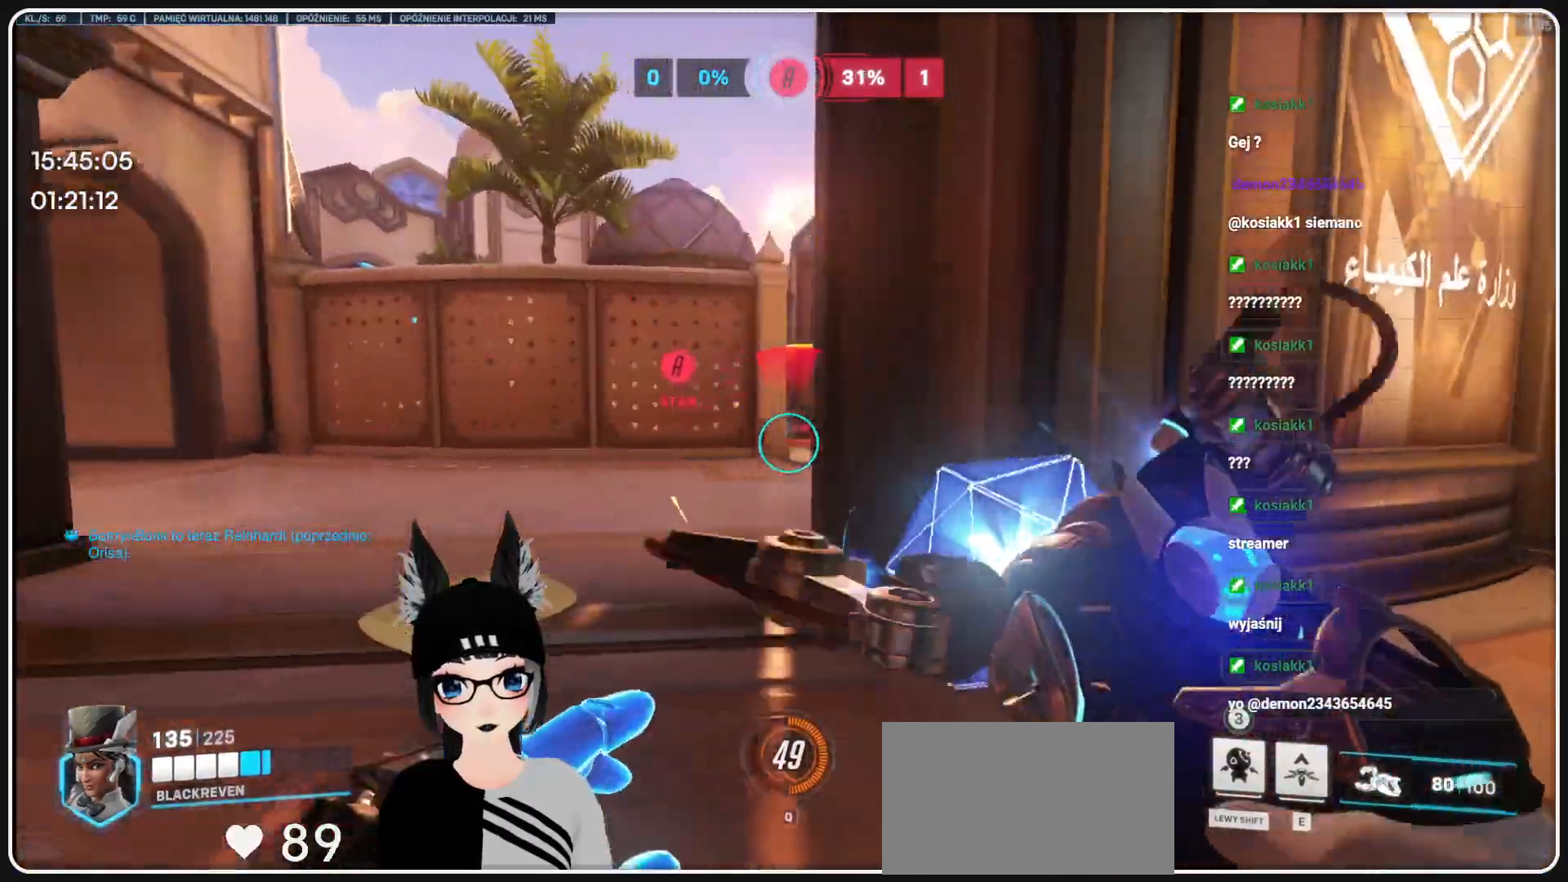
{"keys": ["d"], "mouse": [], "events": [[166, "d", "down"], [208, "a", "up"], [270, "mouse_right", "up"]]}
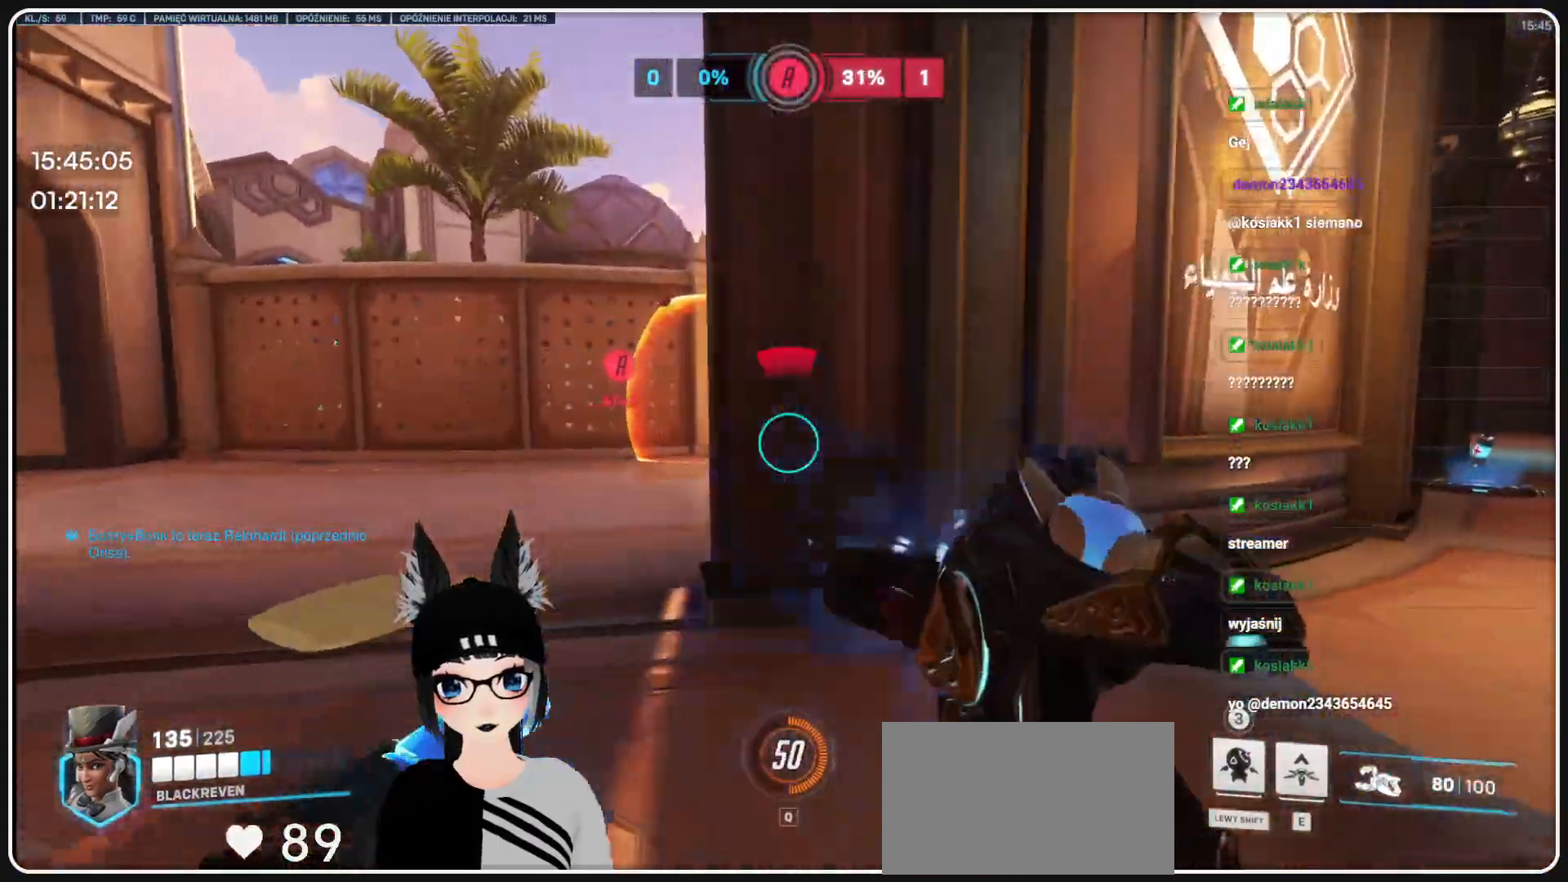
{"keys": ["d"], "mouse": ["right"], "events": [[41, "mouse_right", "down"], [312, "w", "down"], [416, "w", "up"]]}
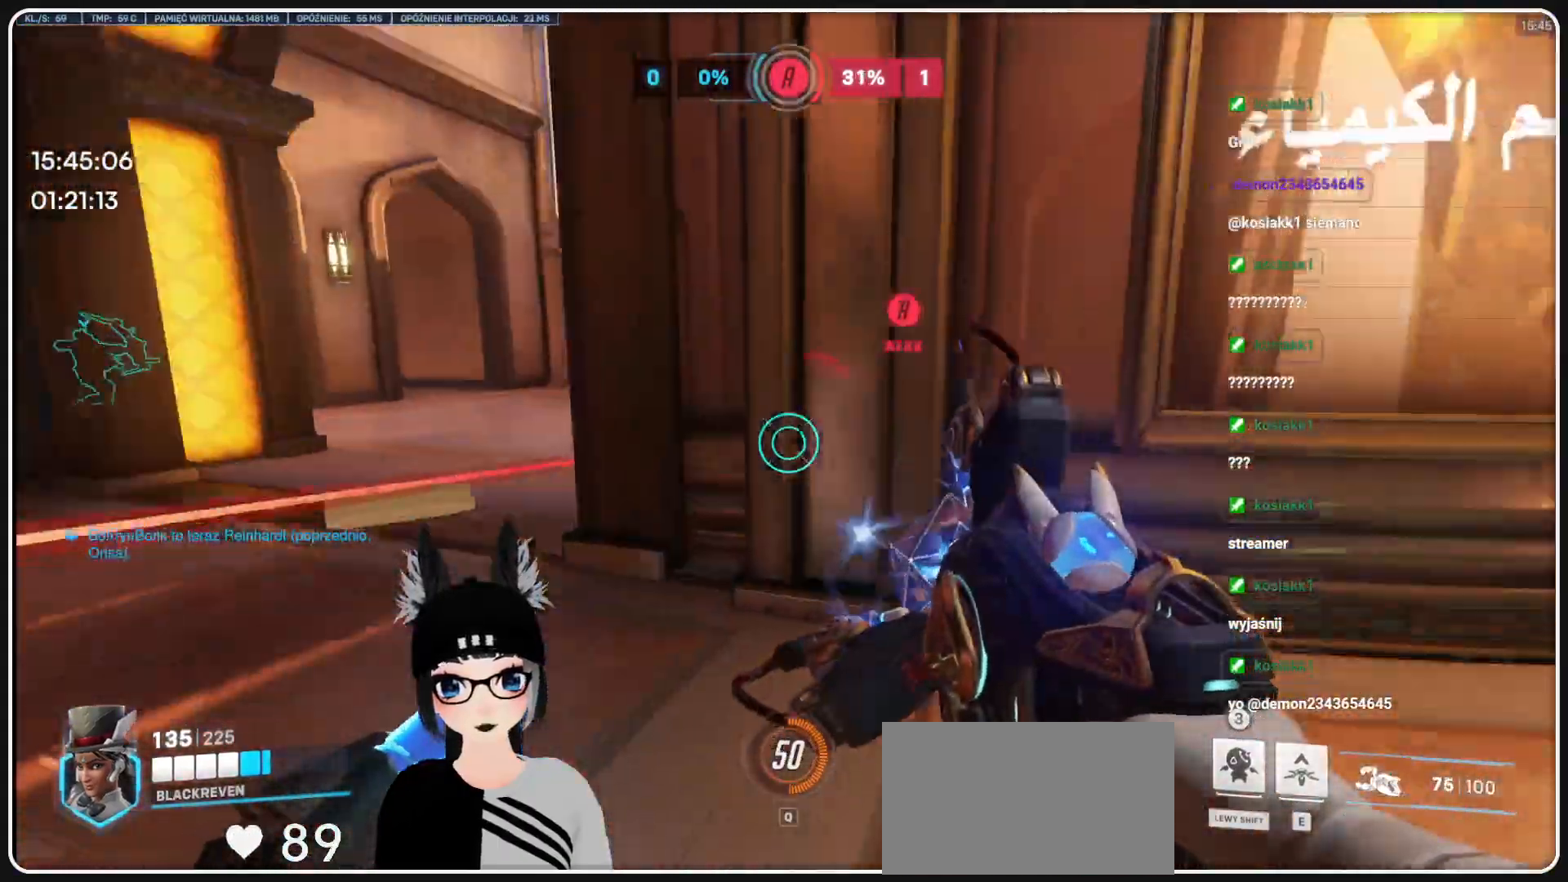
{"keys": ["a"], "mouse": ["right"], "events": [[20, "a", "down"], [41, "d", "up"], [104, "s", "down"], [374, "s", "up"]]}
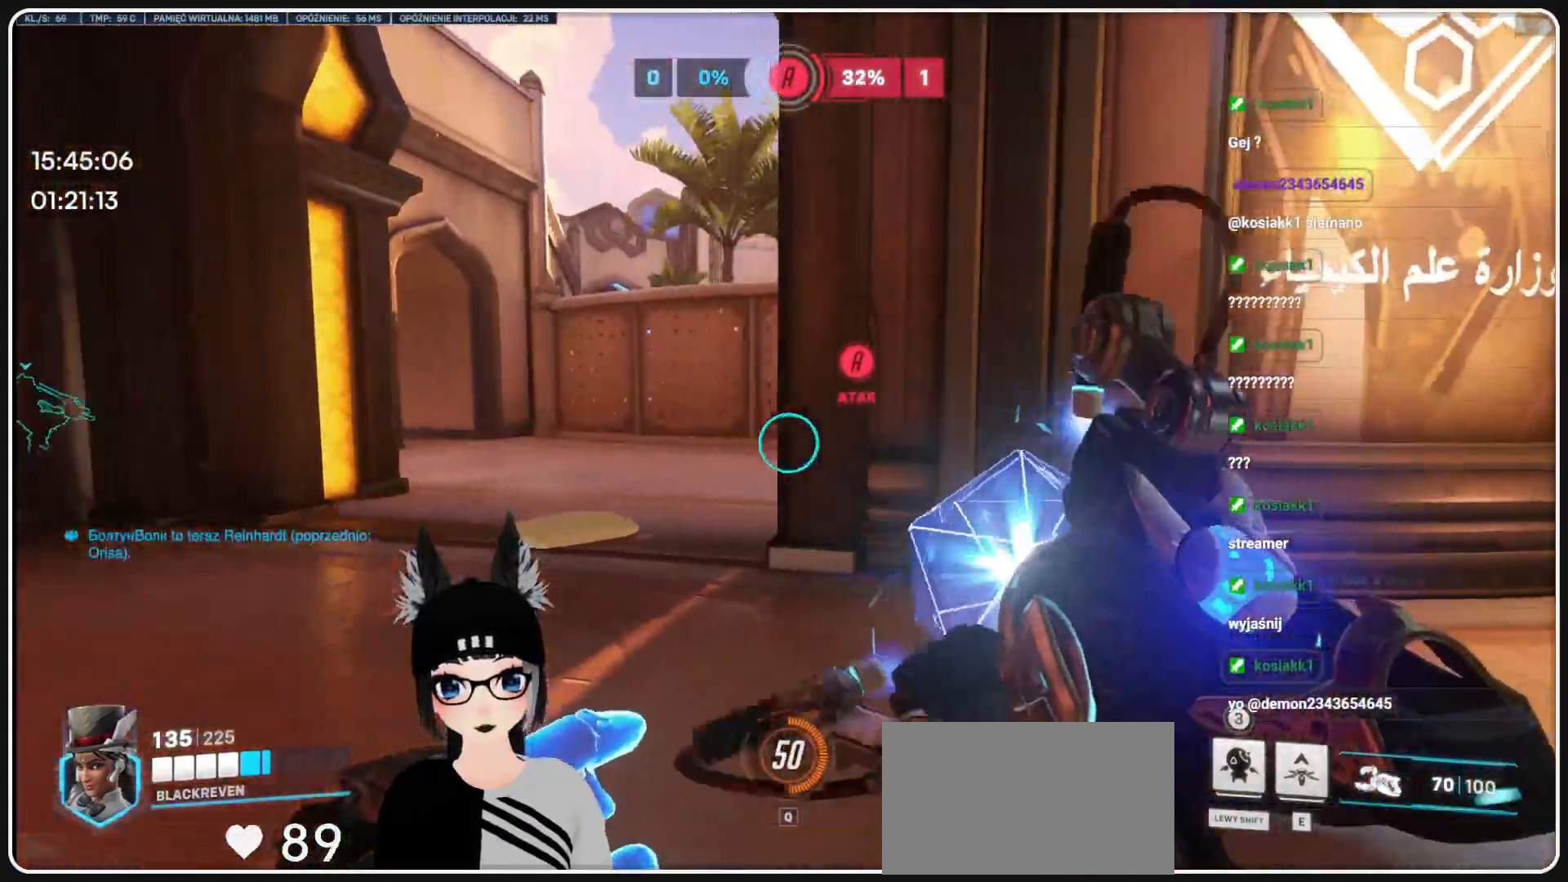
{"keys": ["a"], "mouse": ["right"], "events": []}
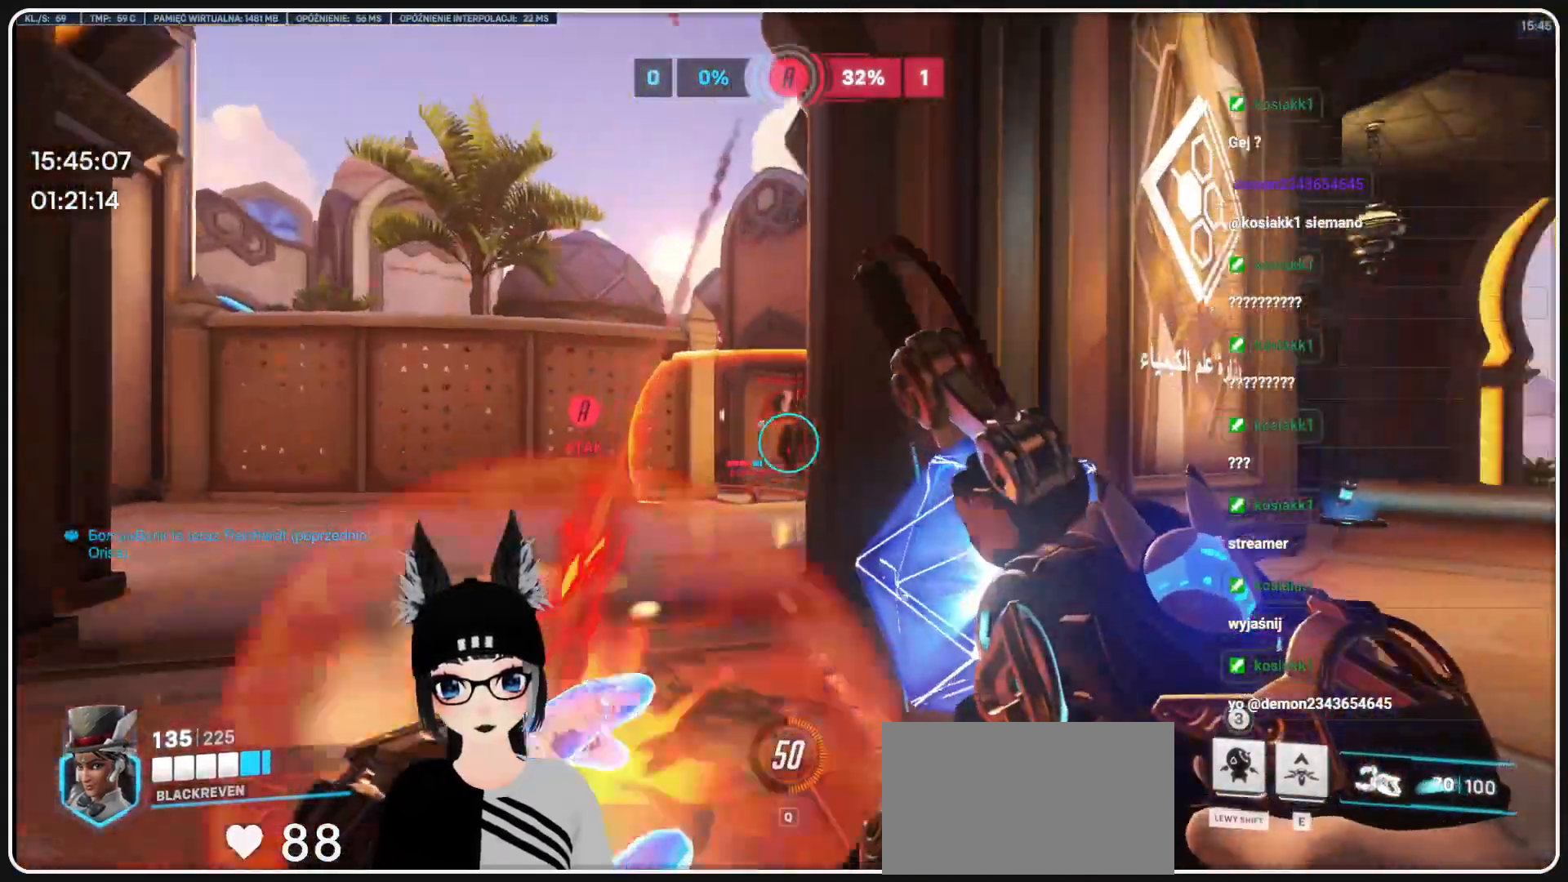
{"keys": ["d", "w"], "mouse": [], "events": [[20, "a", "up"], [20, "d", "down"], [20, "mouse_right", "up"], [354, "w", "down"]]}
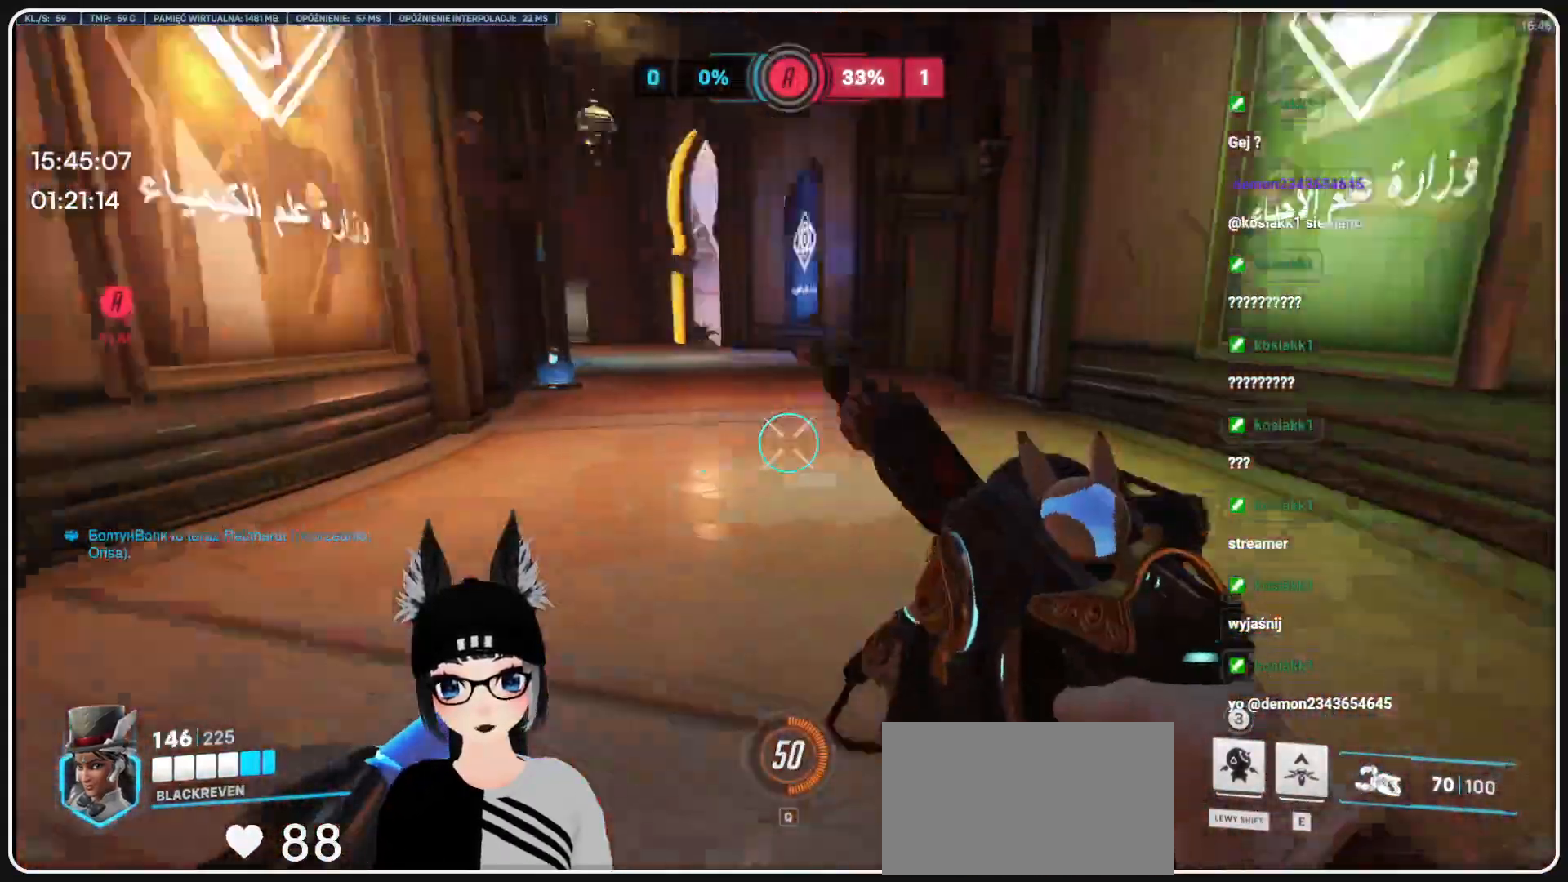
{"keys": ["space", "w"], "mouse": [], "events": [[20, "d", "up"], [104, "r", "down"], [187, "r", "up"], [270, "r", "down"], [374, "r", "up"], [374, "space", "down"]]}
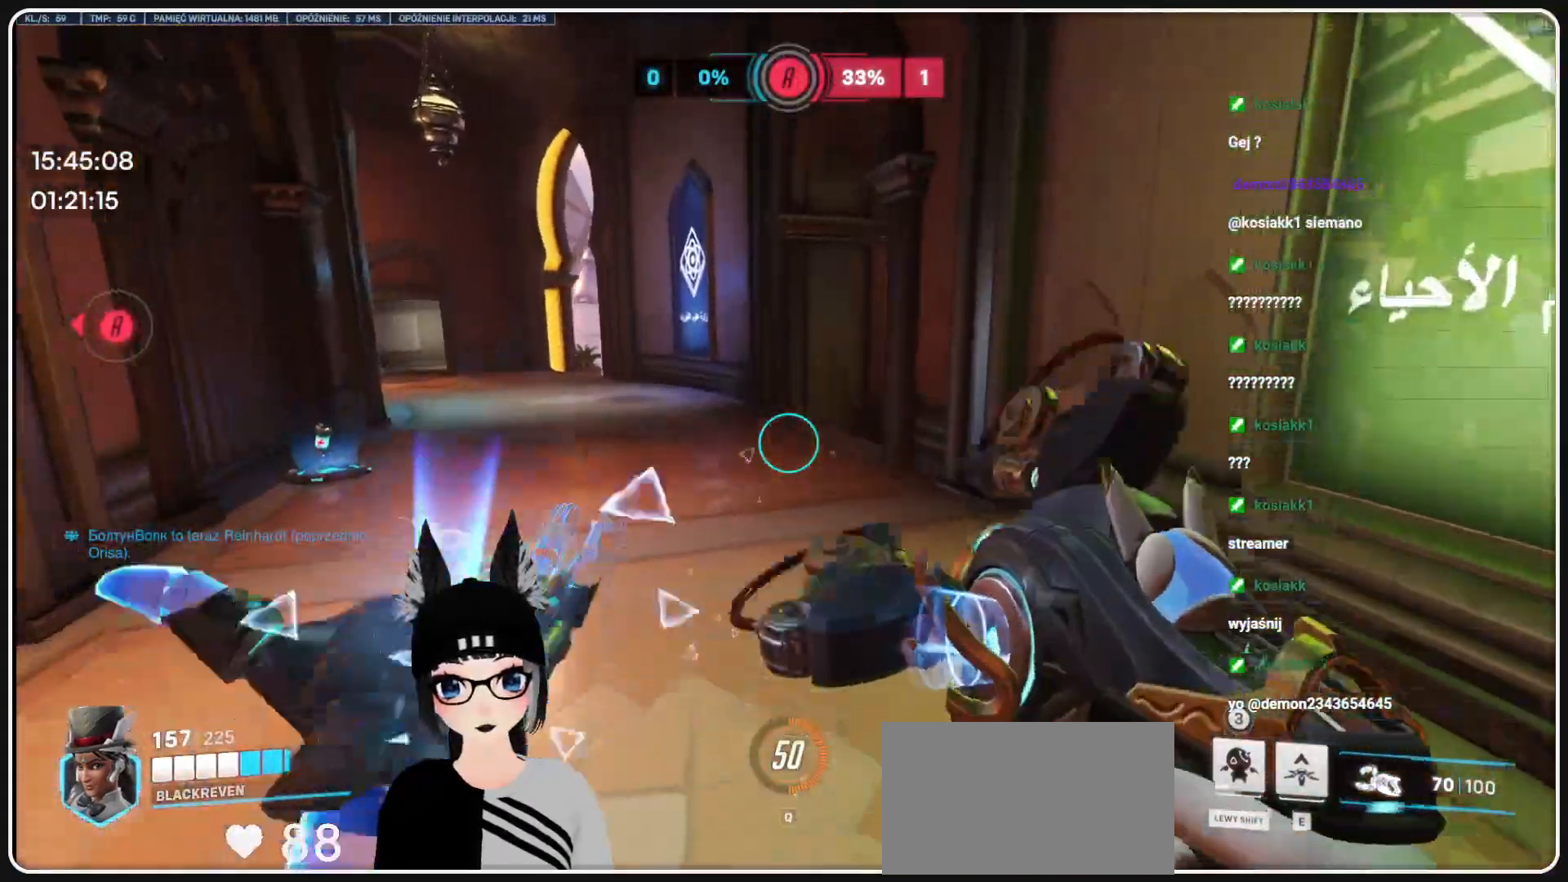
{"keys": ["d", "w"], "mouse": [], "events": [[41, "space", "up"], [395, "d", "down"]]}
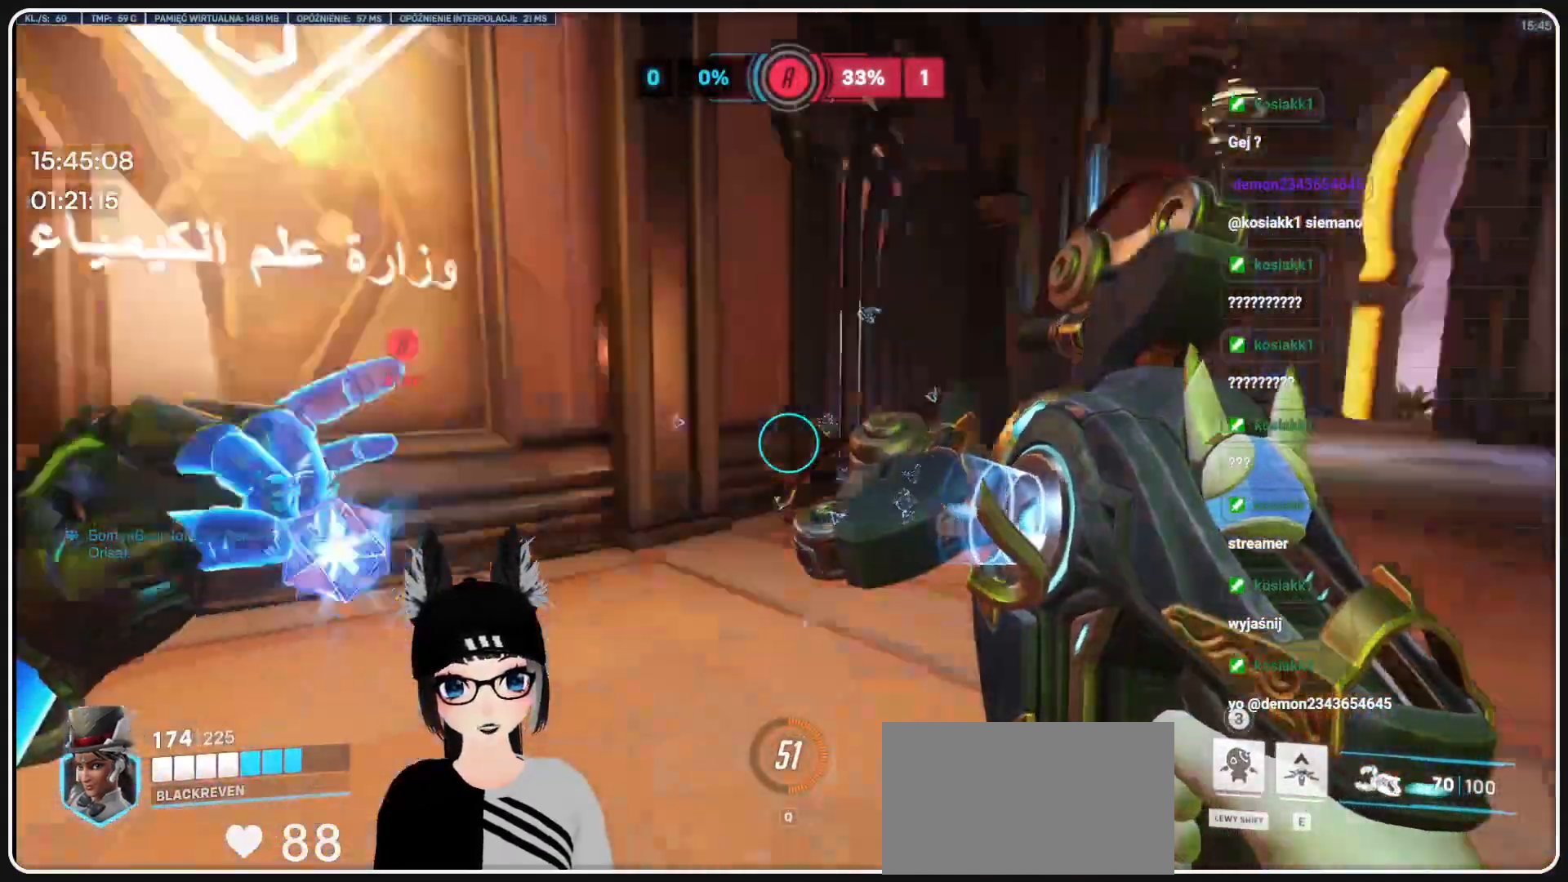
{"keys": ["d", "w"], "mouse": [], "events": [[229, "space", "down"], [354, "space", "up"]]}
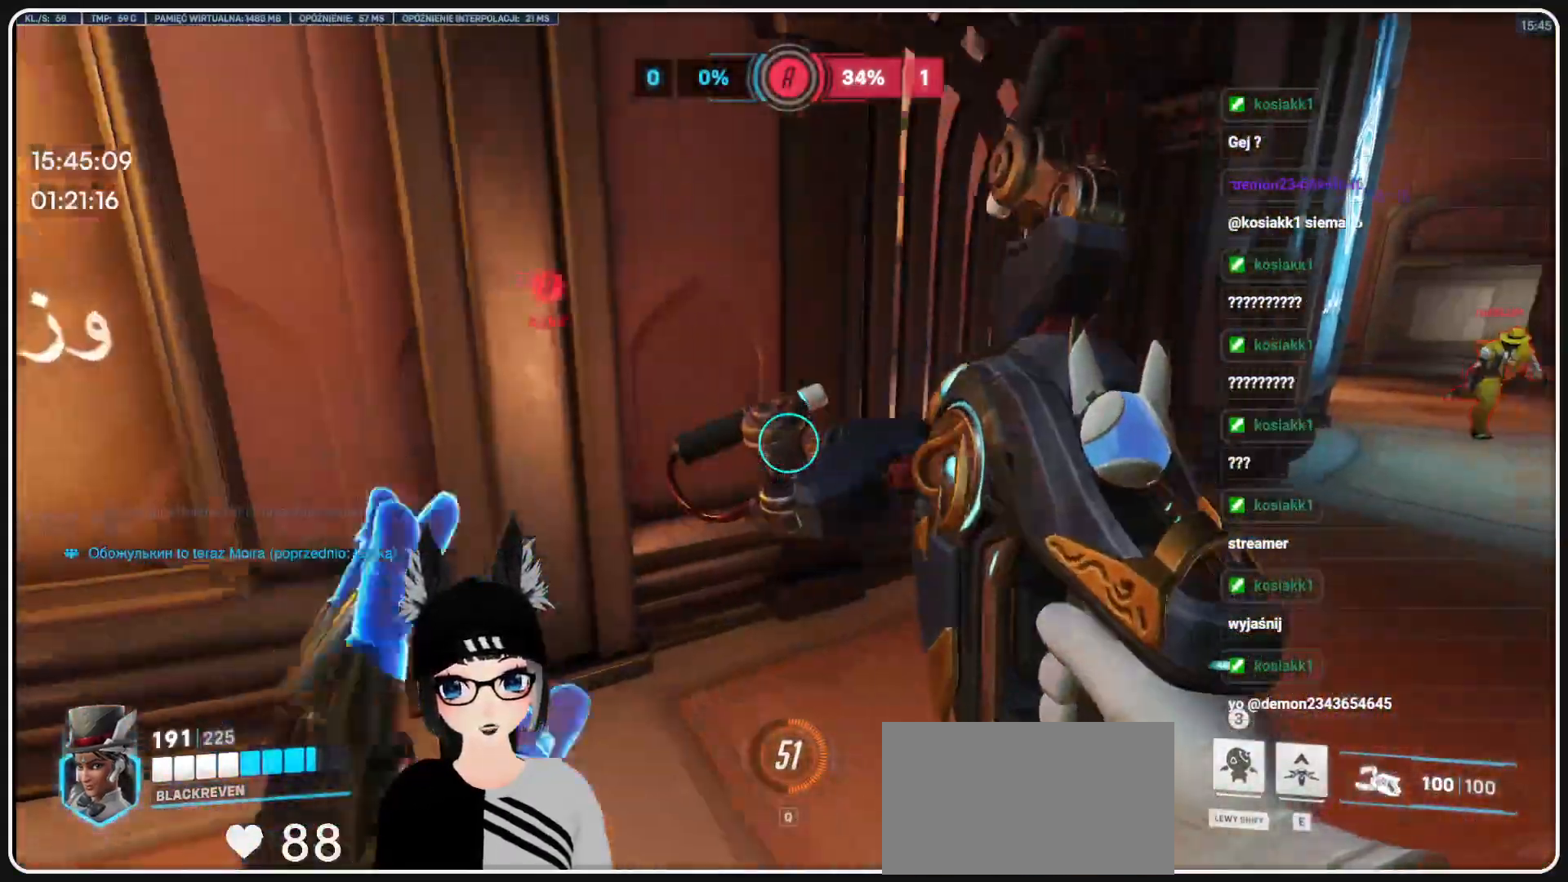
{"keys": ["a", "w"], "mouse": ["right"], "events": [[145, "d", "up"], [374, "a", "down"], [479, "mouse_right", "down"]]}
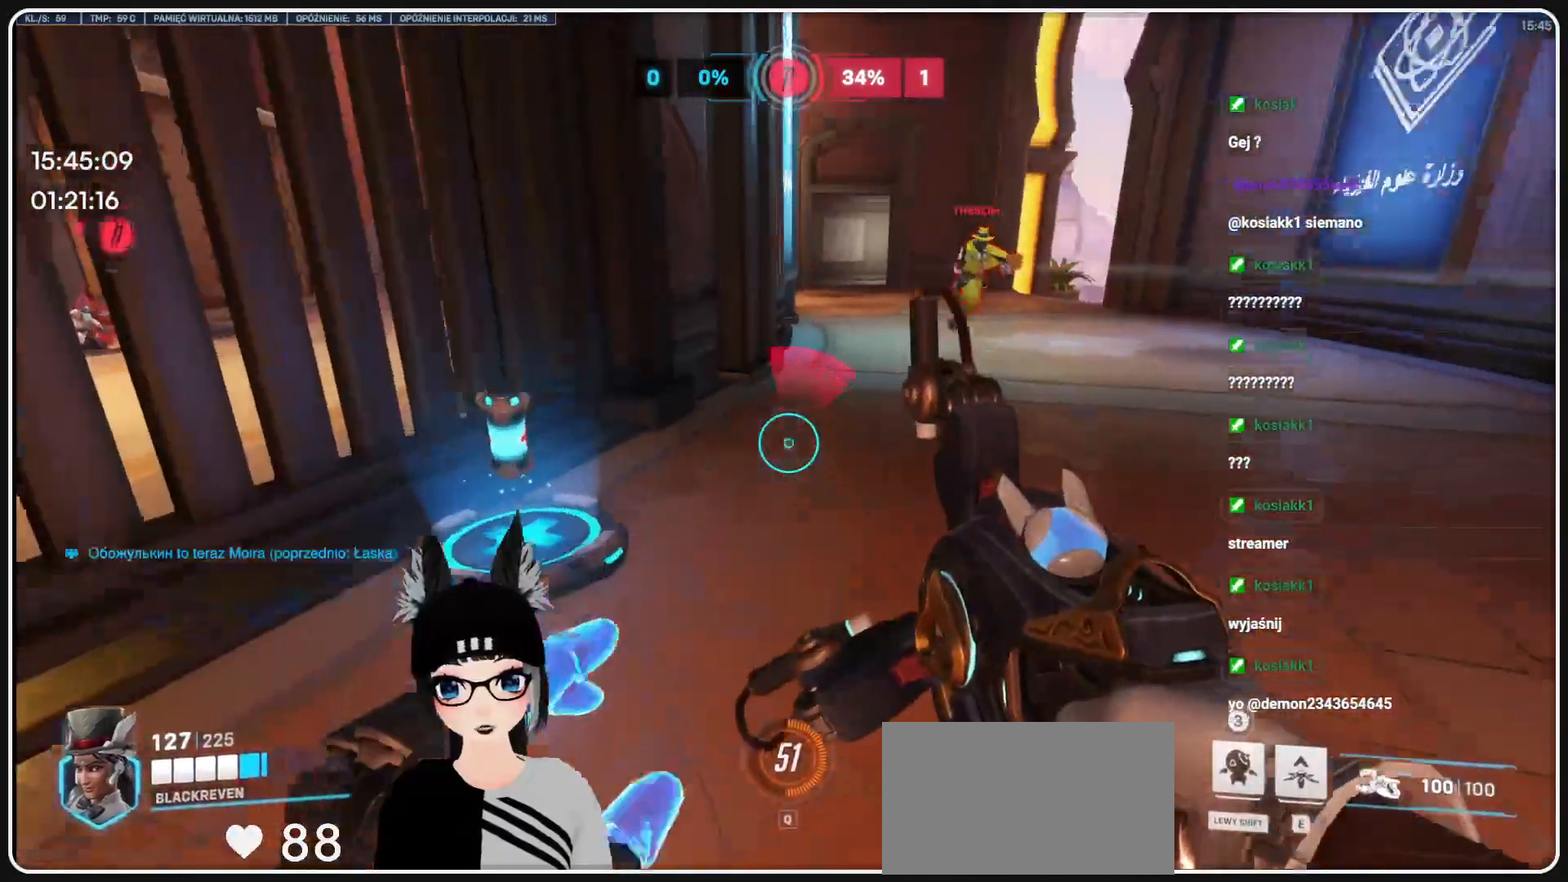
{"keys": ["d", "w"], "mouse": [], "events": [[458, "a", "up"], [458, "d", "down"], [500, "mouse_right", "up"]]}
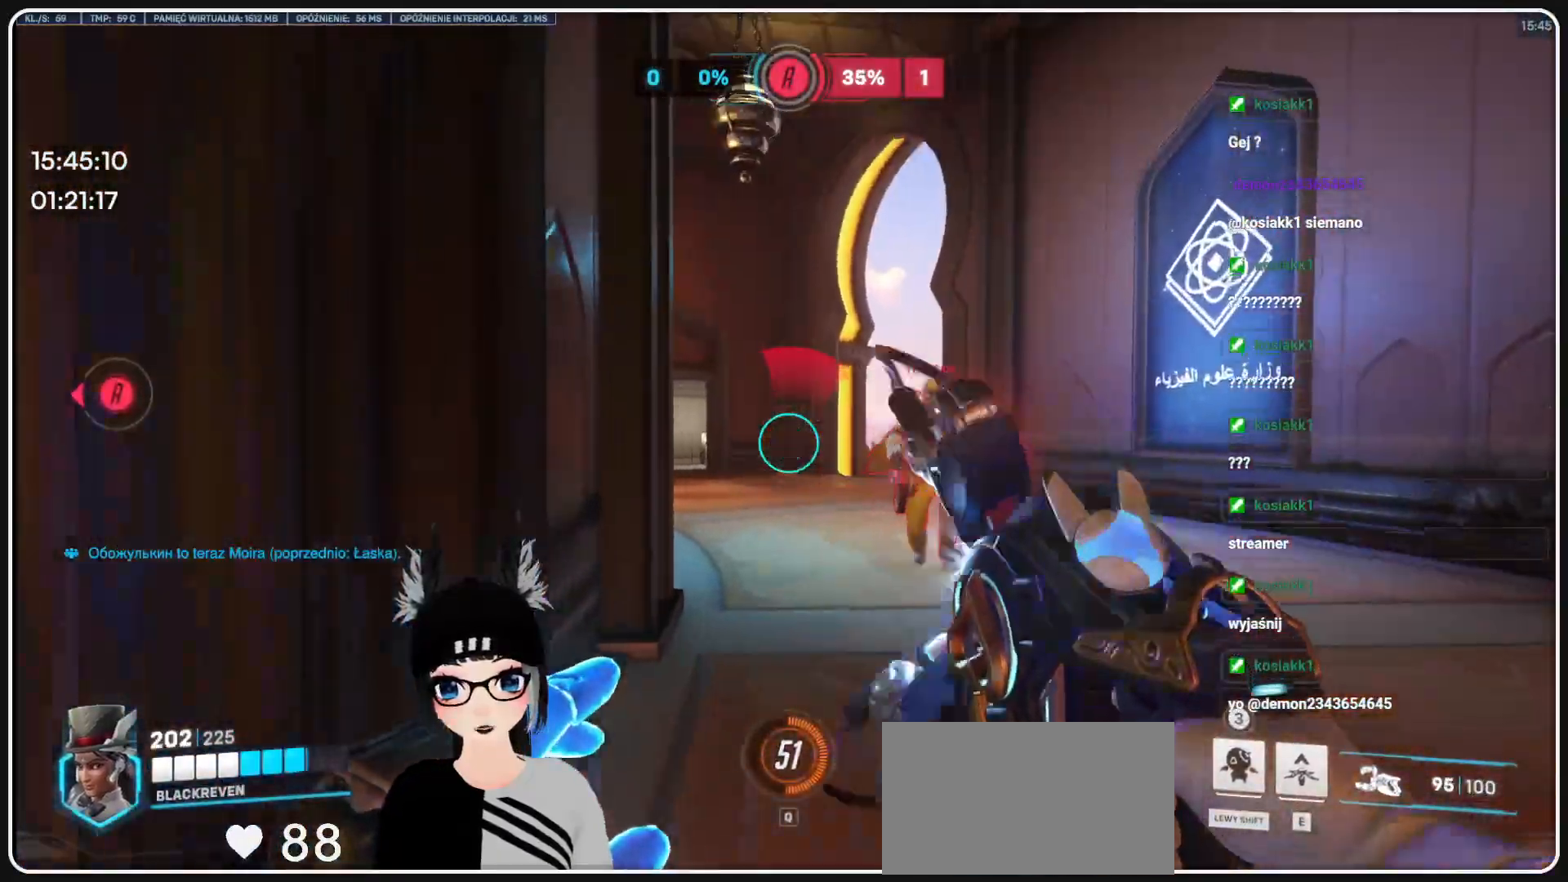
{"keys": ["d", "s"], "mouse": ["left"], "events": [[41, "mouse_left", "down"], [41, "w", "up"], [229, "space", "down"], [229, "w", "down"], [312, "w", "up"], [374, "space", "up"], [416, "s", "down"]]}
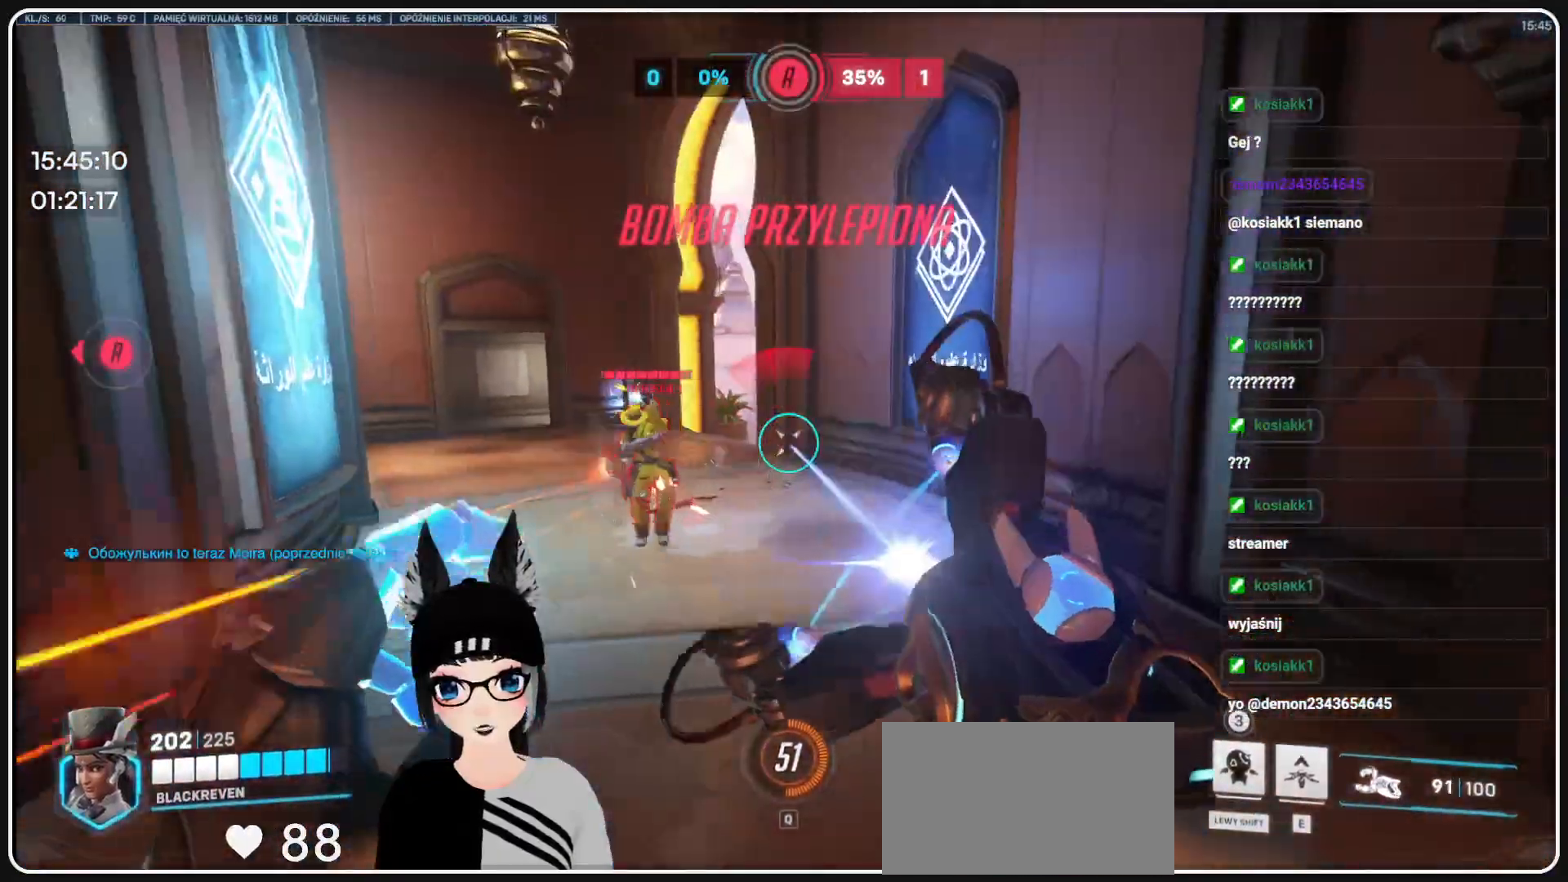
{"keys": ["a"], "mouse": ["left"], "events": [[250, "a", "down"], [250, "d", "up"], [333, "s", "up"]]}